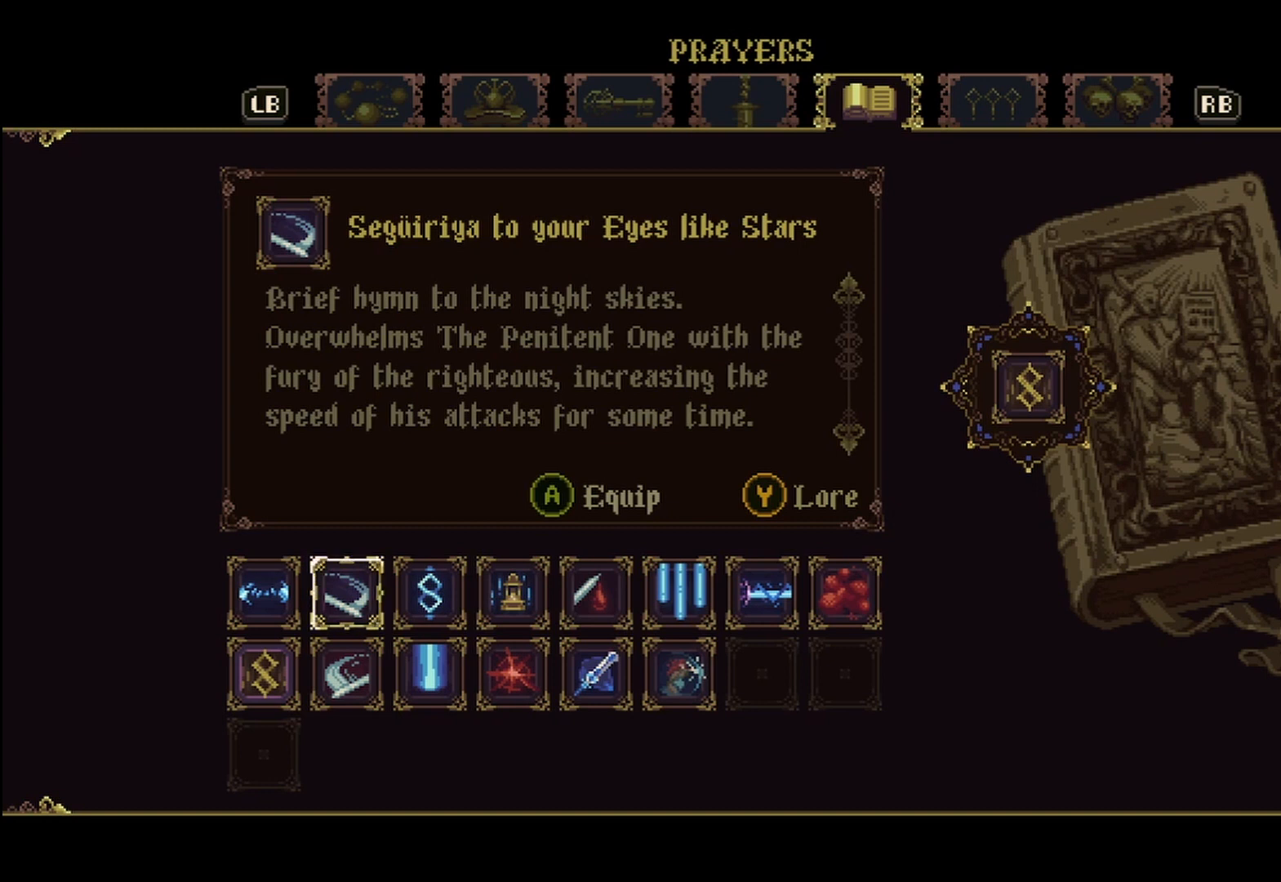
Gameplay with a controller (Xbox layout); each line is a JSON object with the inputs held at the frame after it. "events" lists button and stick changes between this image and that frame as [ms after this image, input, new state], when the widget could be followed in between. Not read: HOME.
{"buttons": [], "left_stick": "right", "right_stick": "center", "events": [[375, "left_stick", "right"]]}
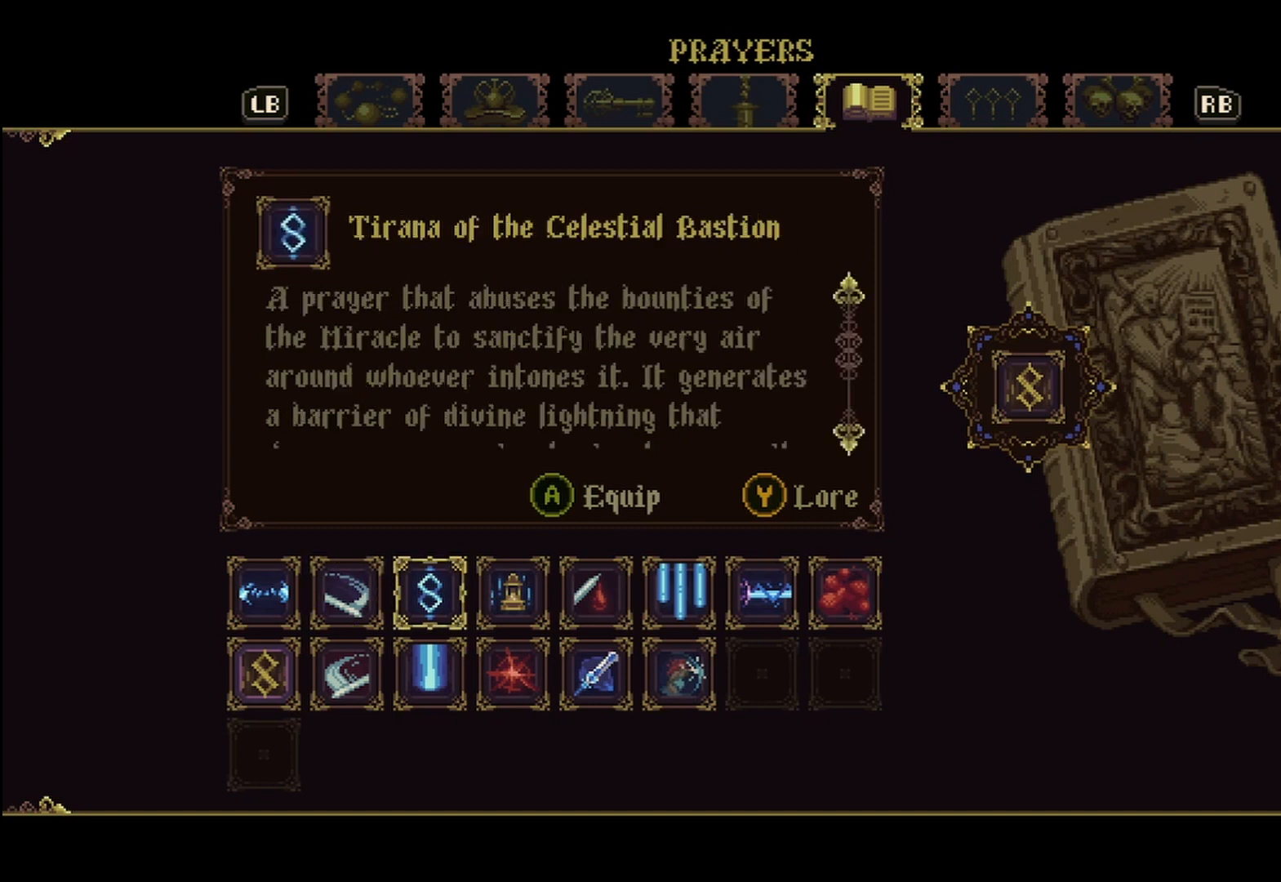
{"buttons": [], "left_stick": "right", "right_stick": "center", "events": [[292, "left_stick", "center"], [375, "left_stick", "right"]]}
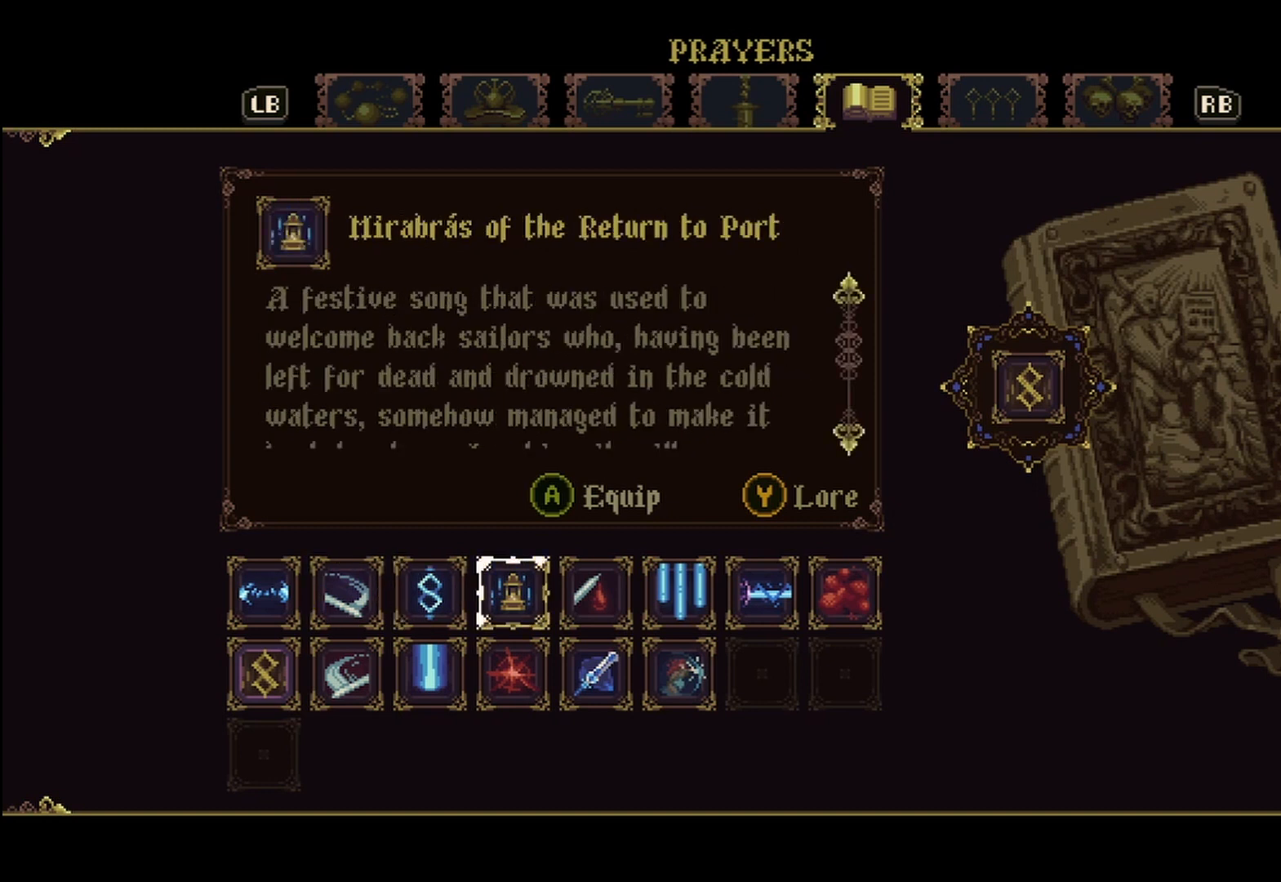
{"buttons": [], "left_stick": "center", "right_stick": "center", "events": [[208, "left_stick", "center"], [292, "left_stick", "right"], [458, "left_stick", "center"]]}
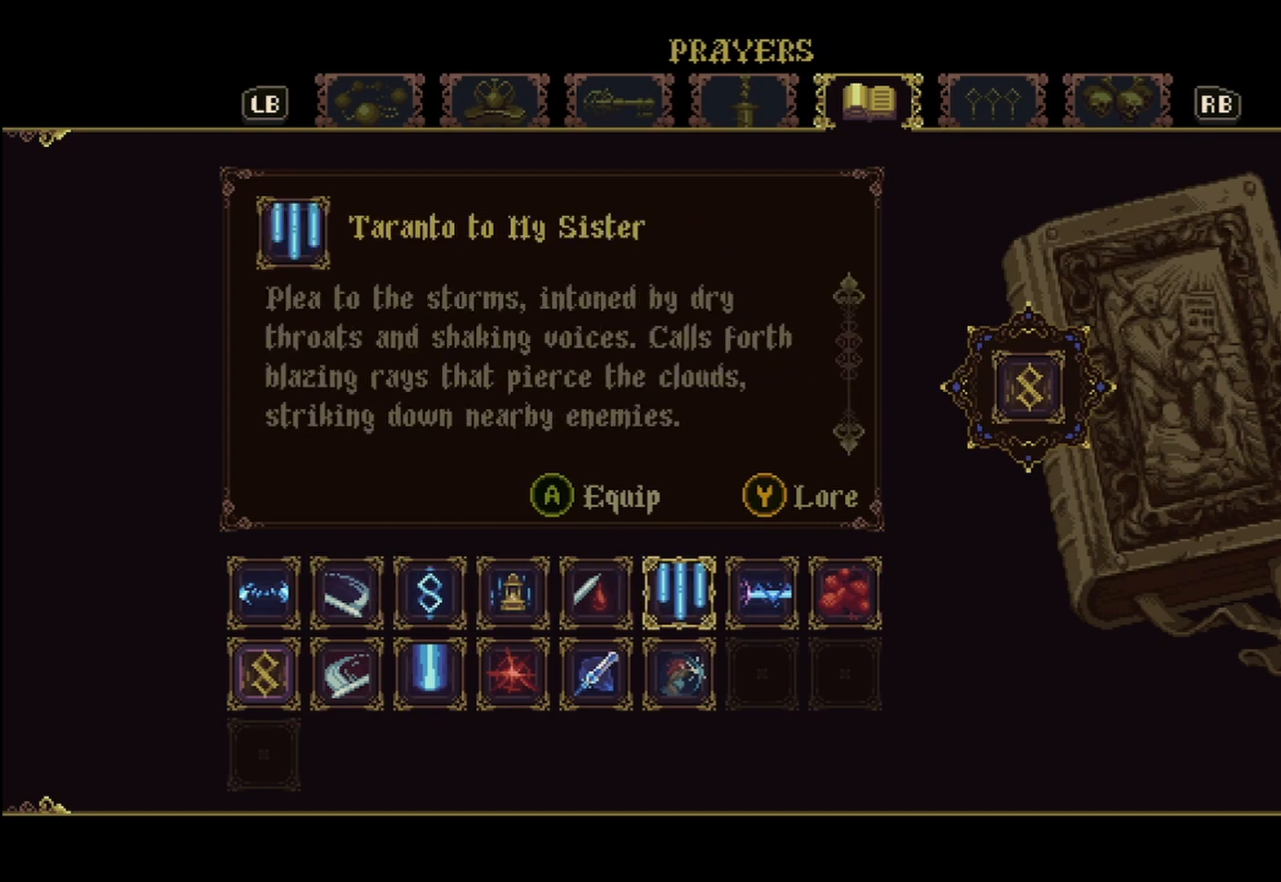
{"buttons": [], "left_stick": "center", "right_stick": "center", "events": [[42, "left_stick", "right"], [208, "left_stick", "center"]]}
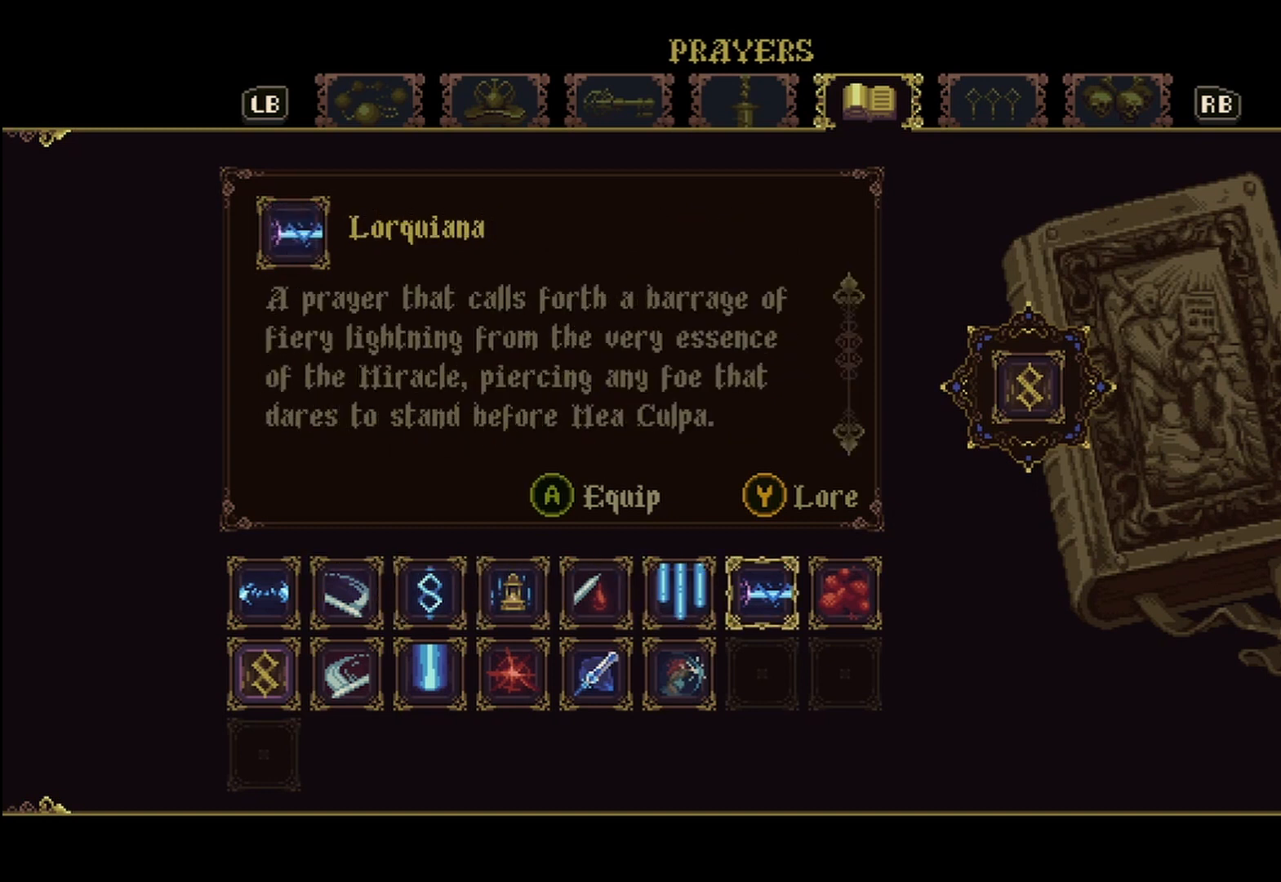
{"buttons": [], "left_stick": "center", "right_stick": "down", "events": [[375, "right_stick", "down"]]}
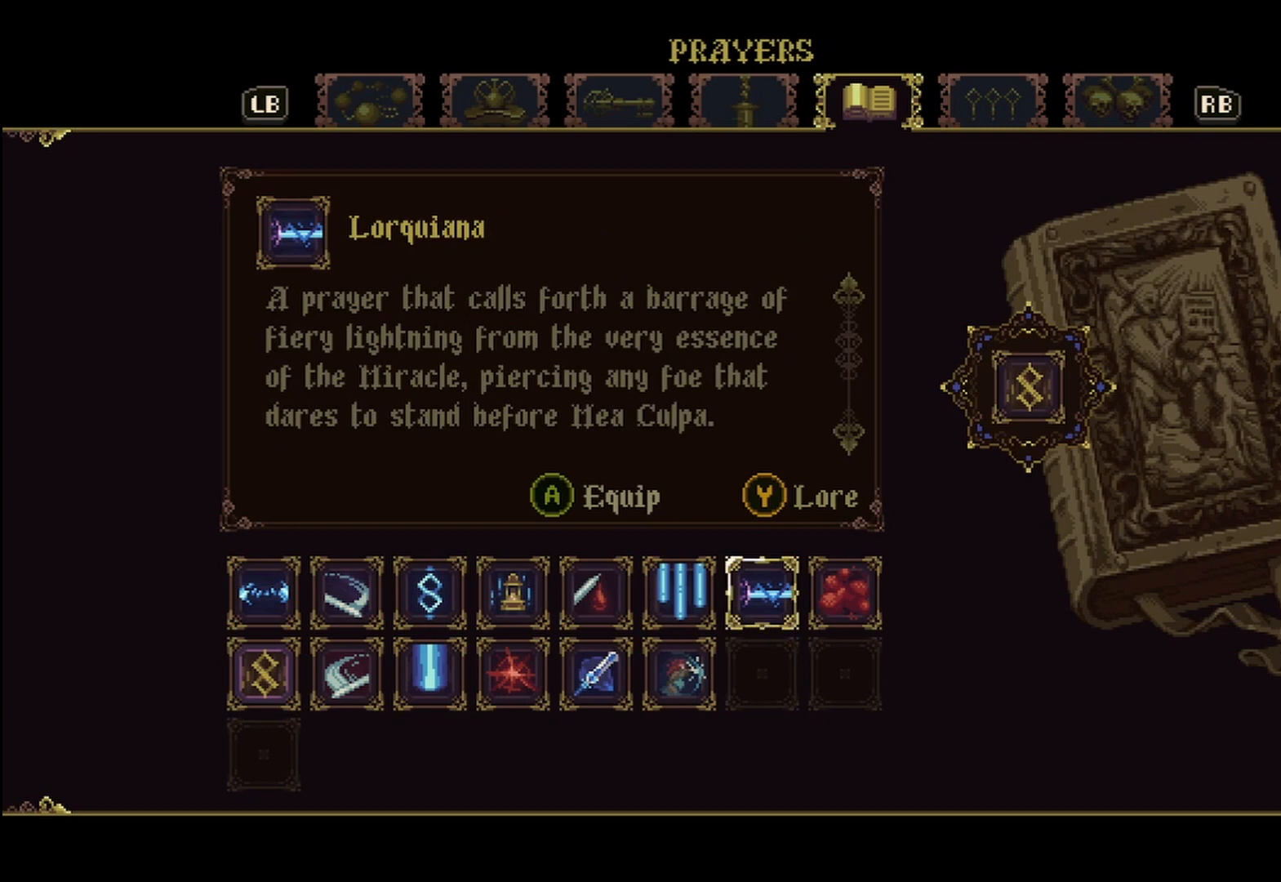
{"buttons": [], "left_stick": "center", "right_stick": "center", "events": [[417, "right_stick", "center"]]}
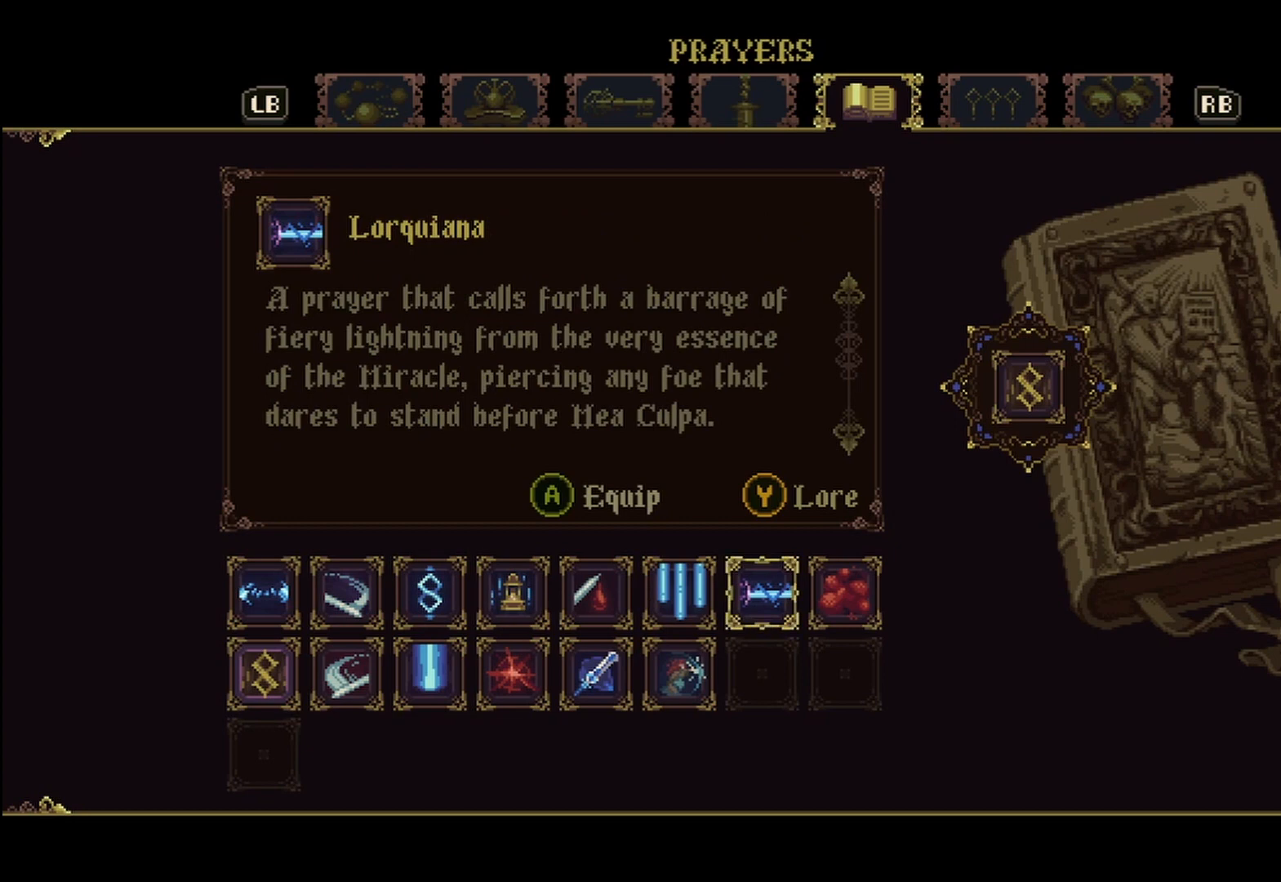
{"buttons": [], "left_stick": "center", "right_stick": "center", "events": [[125, "A", "down"], [208, "A", "up"]]}
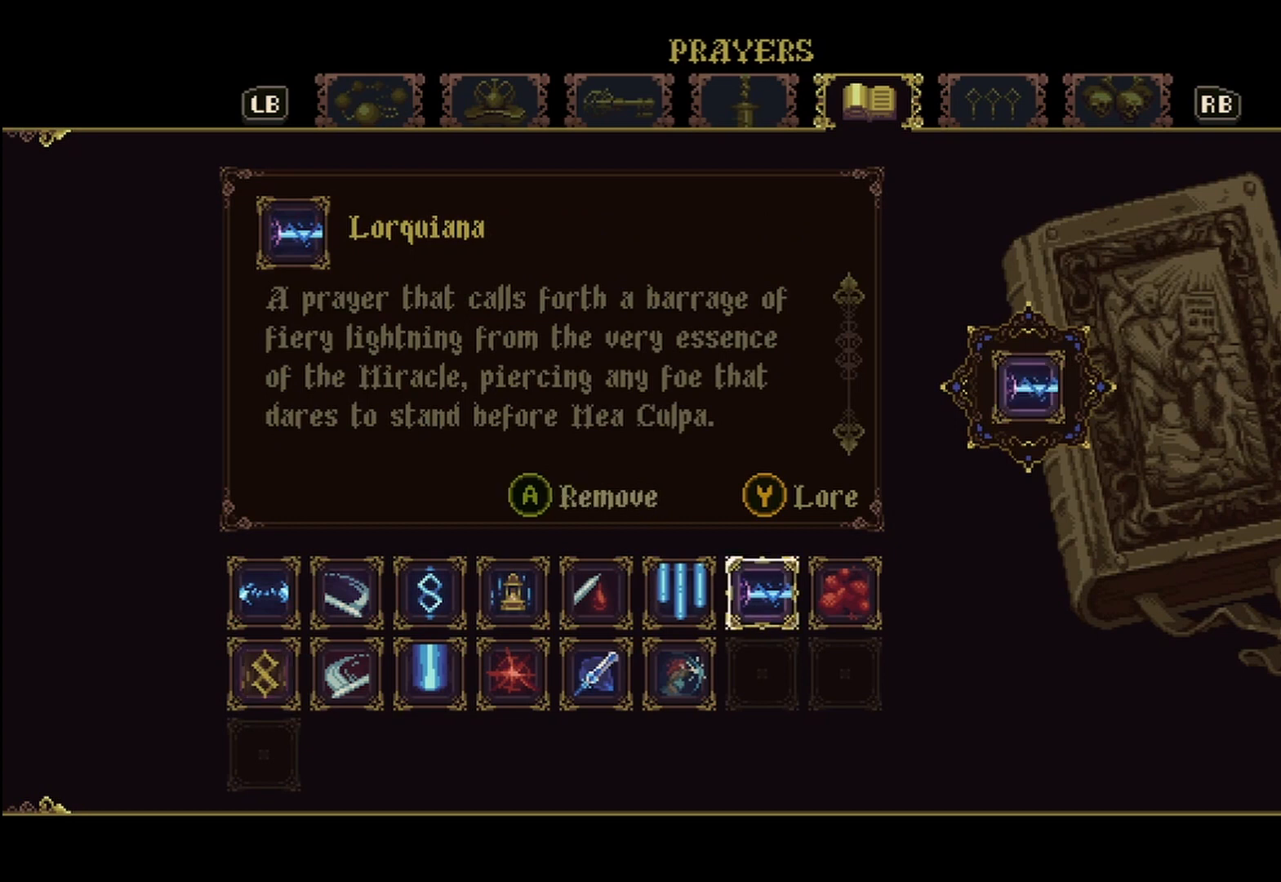
{"buttons": [], "left_stick": "center", "right_stick": "center", "events": [[42, "B", "down"], [125, "B", "up"]]}
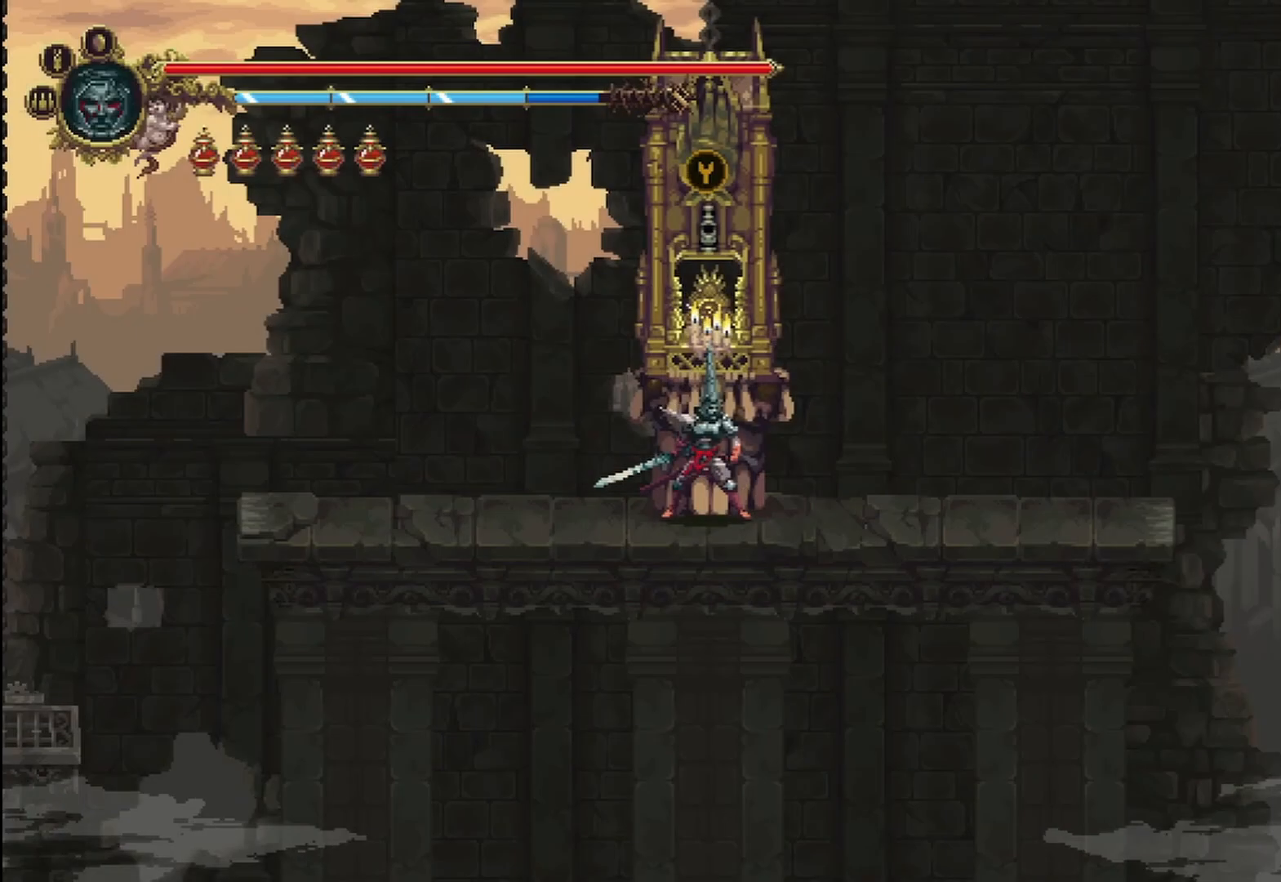
{"buttons": [], "left_stick": "right", "right_stick": "center", "events": [[250, "left_stick", "right"]]}
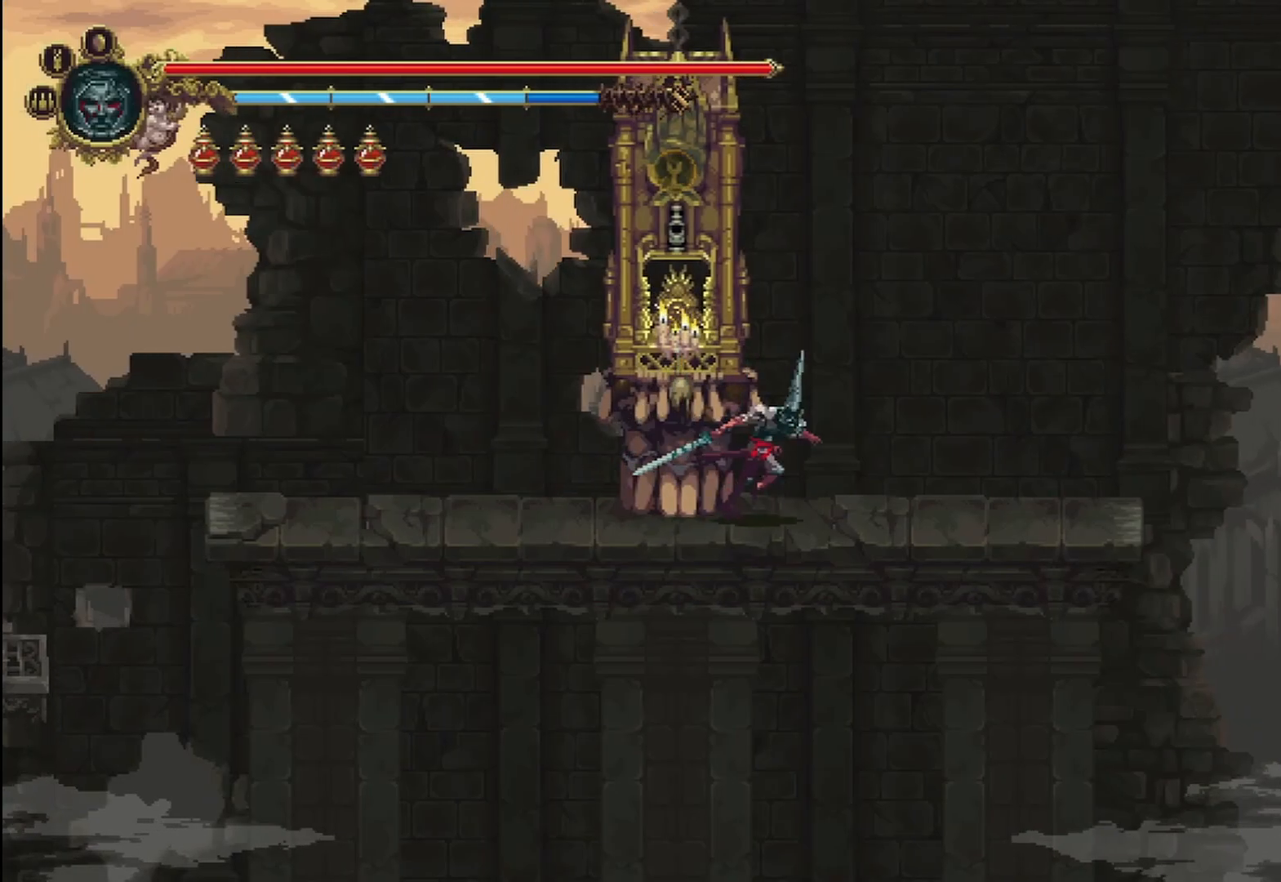
{"buttons": [], "left_stick": "right", "right_stick": "center", "events": []}
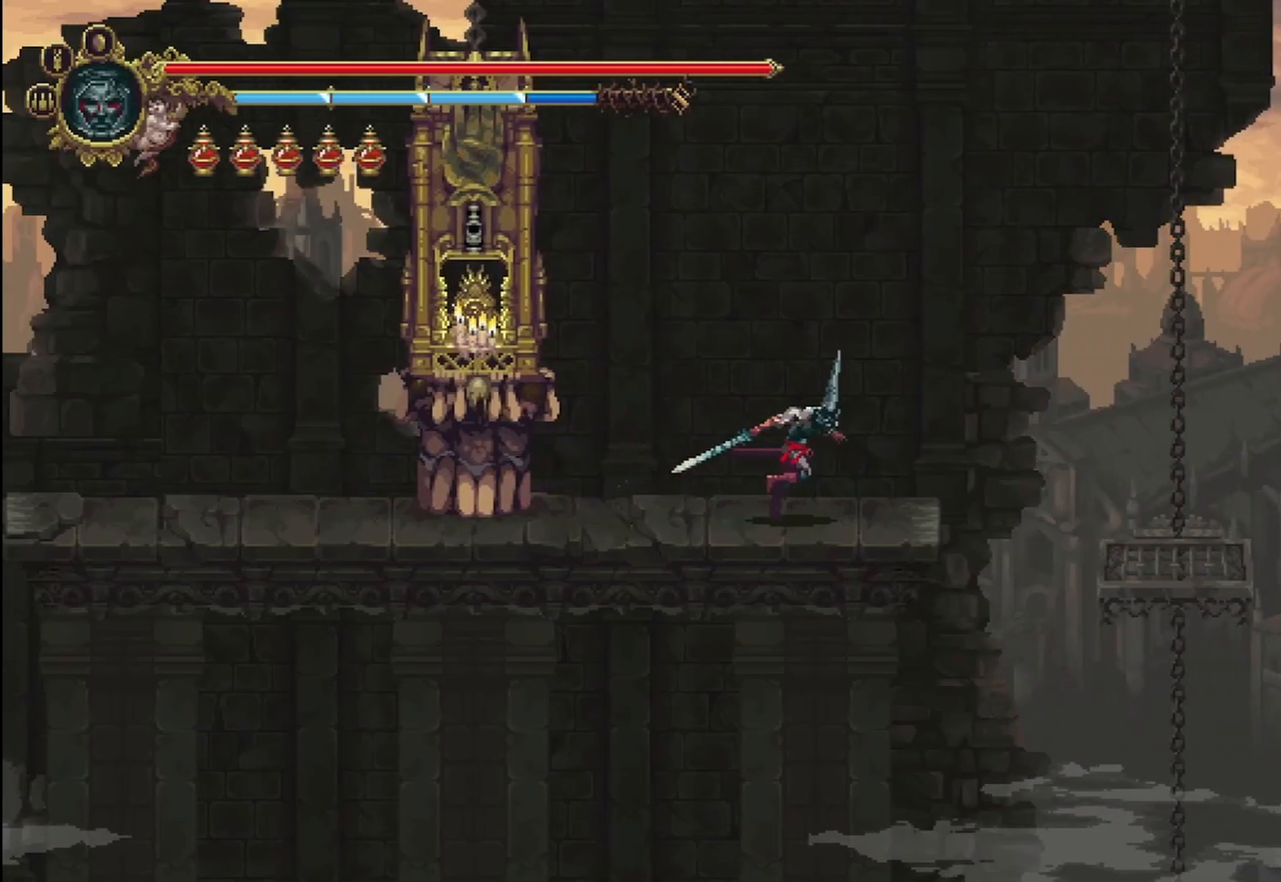
{"buttons": [], "left_stick": "right", "right_stick": "center", "events": [[42, "A", "down"], [375, "A", "up"]]}
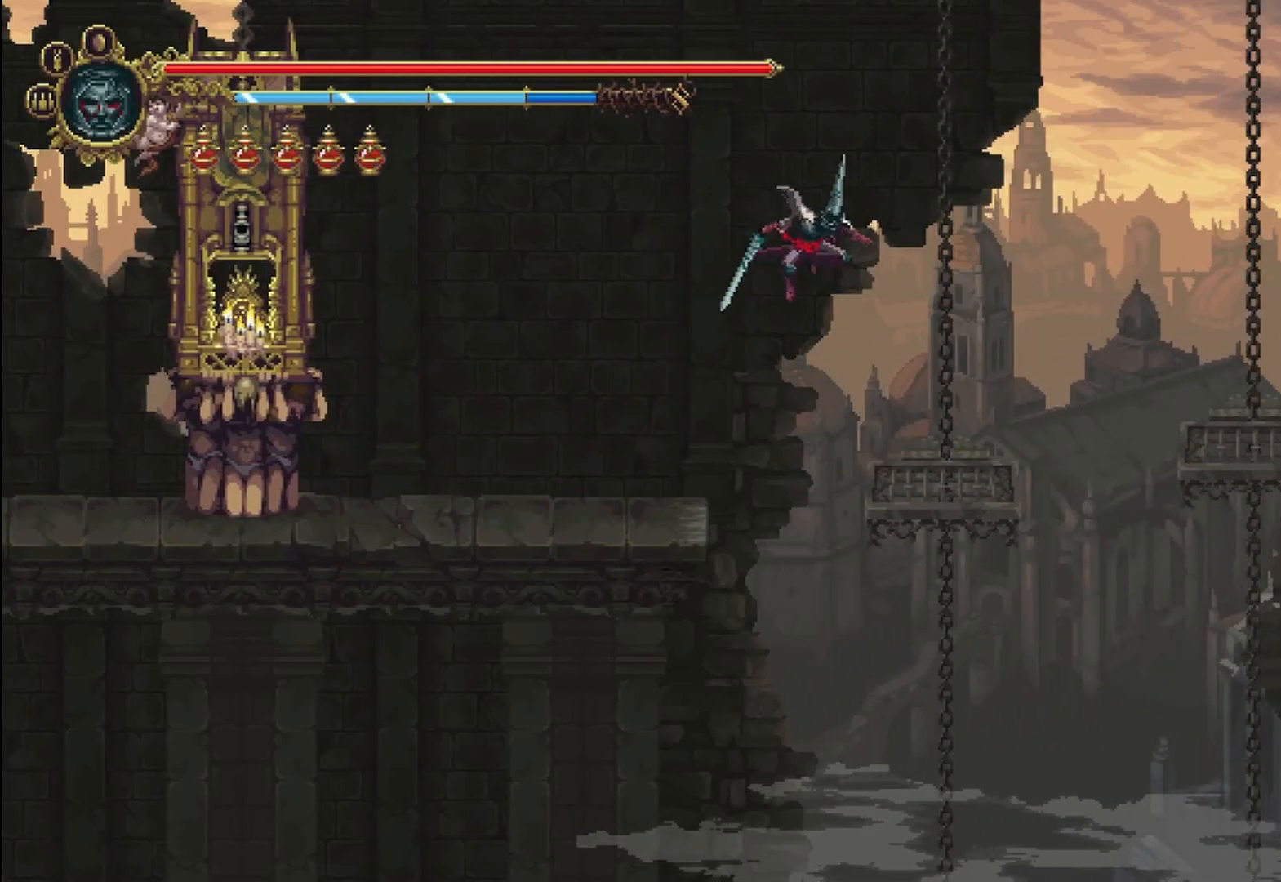
{"buttons": [], "left_stick": "center", "right_stick": "center", "events": [[250, "left_stick", "center"]]}
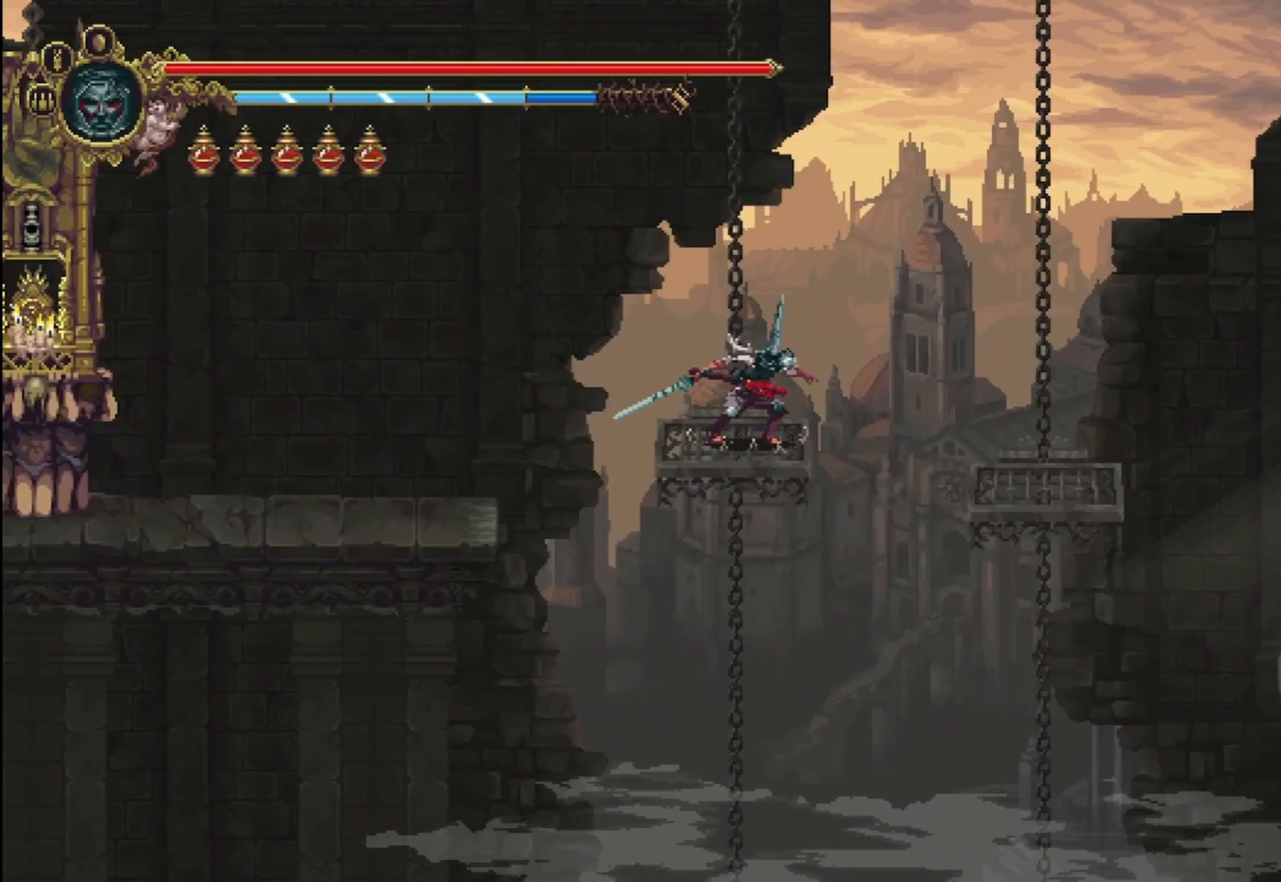
{"buttons": [], "left_stick": "right", "right_stick": "center", "events": [[83, "left_stick", "right"], [125, "A", "down"], [292, "A", "up"]]}
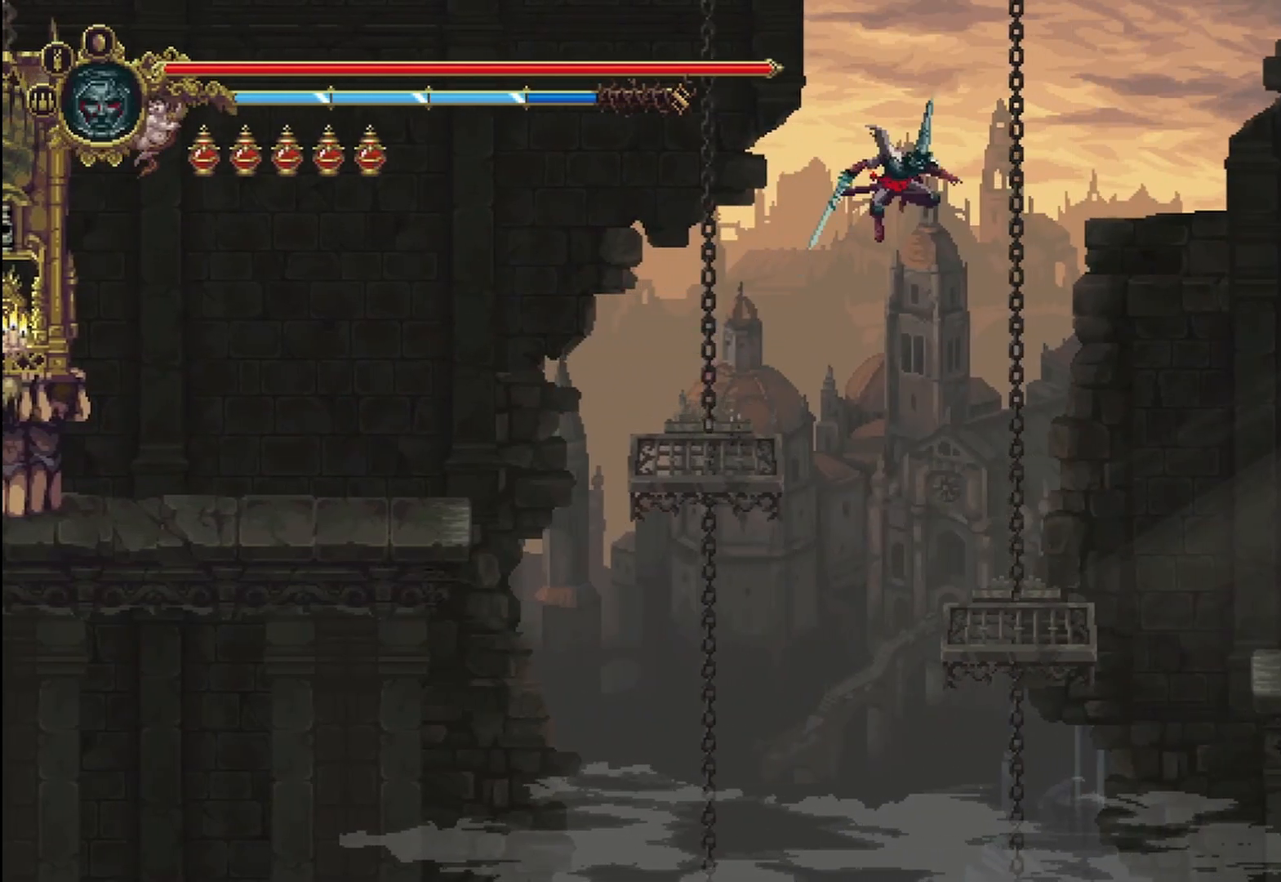
{"buttons": [], "left_stick": "center", "right_stick": "center", "events": [[167, "left_stick", "center"]]}
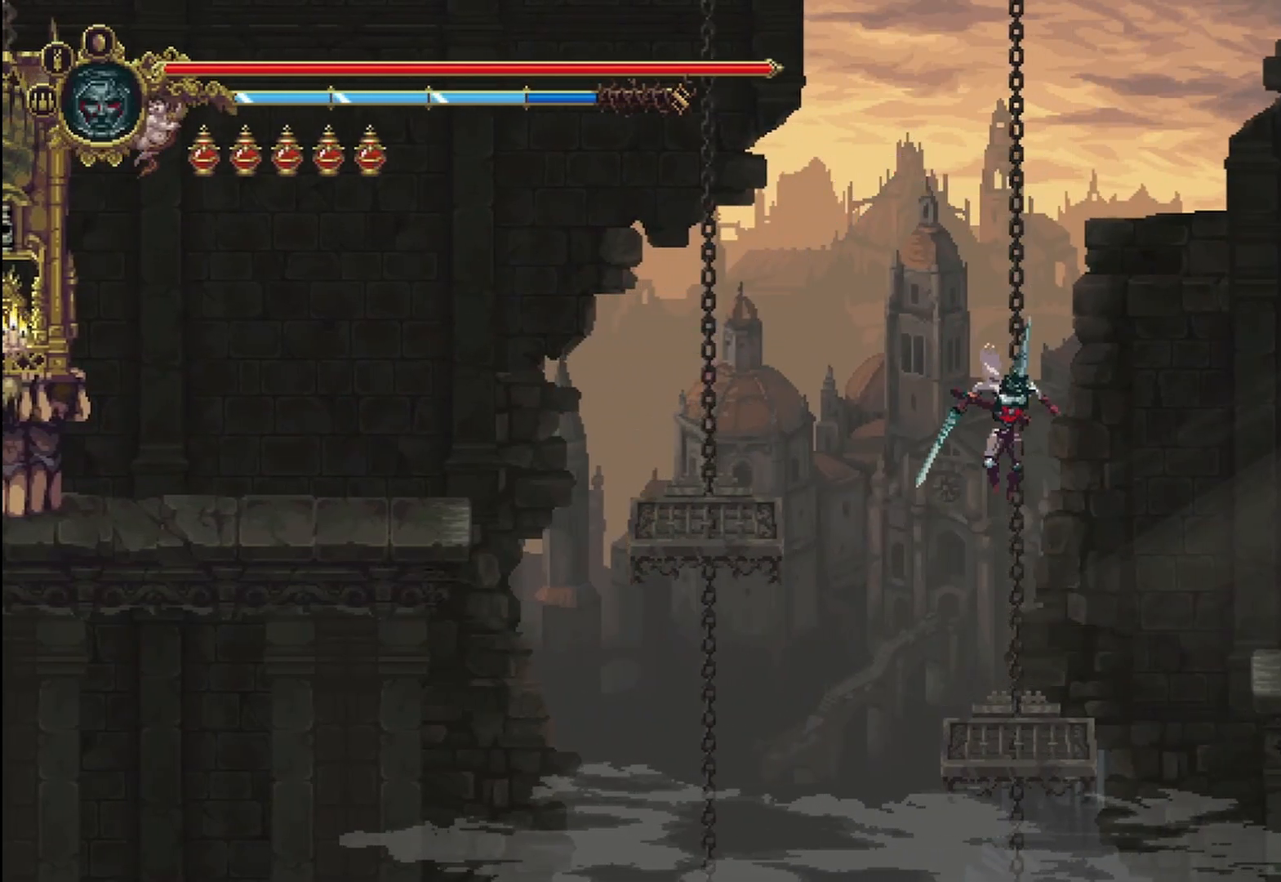
{"buttons": [], "left_stick": "center", "right_stick": "center", "events": [[417, "START", "down"], [500, "START", "up"]]}
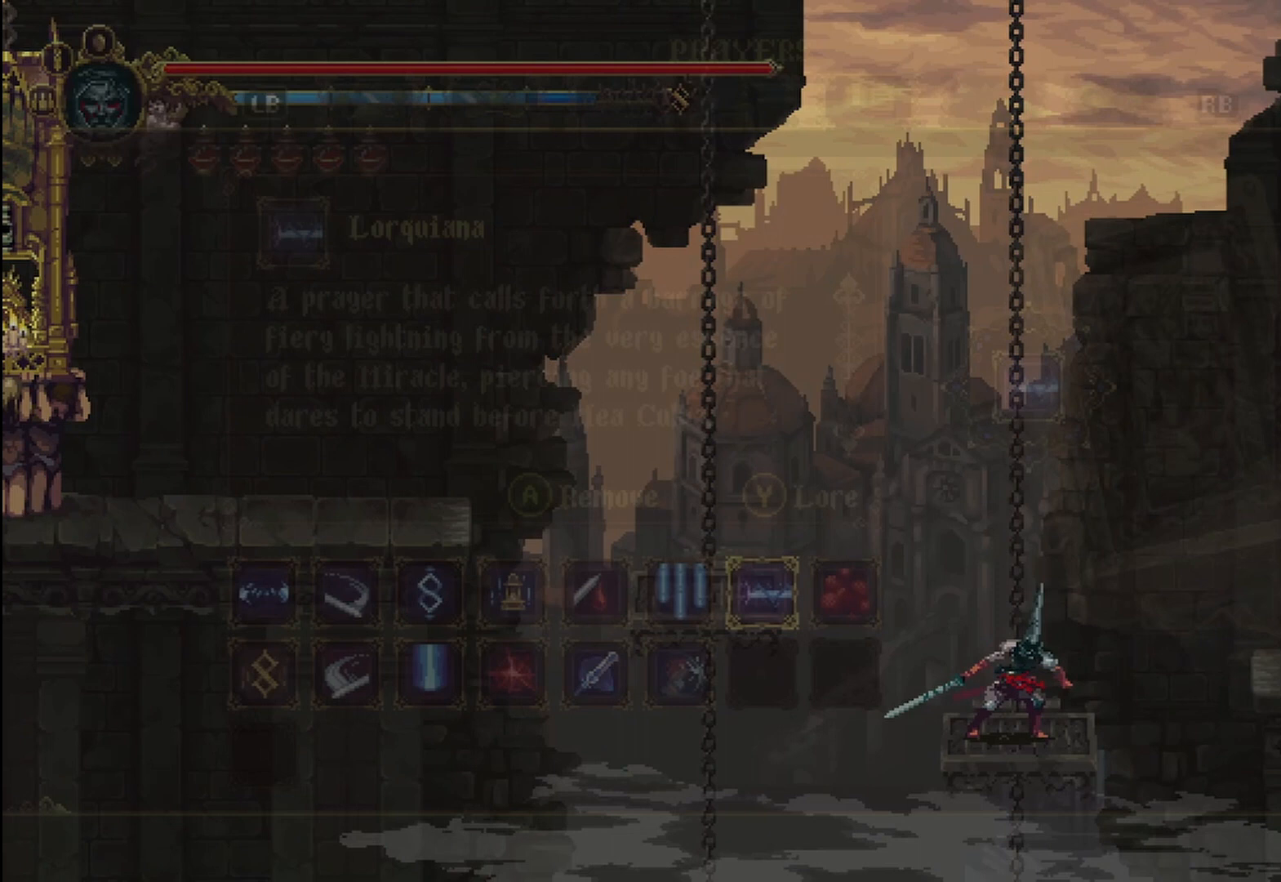
{"buttons": [], "left_stick": "center", "right_stick": "center", "events": []}
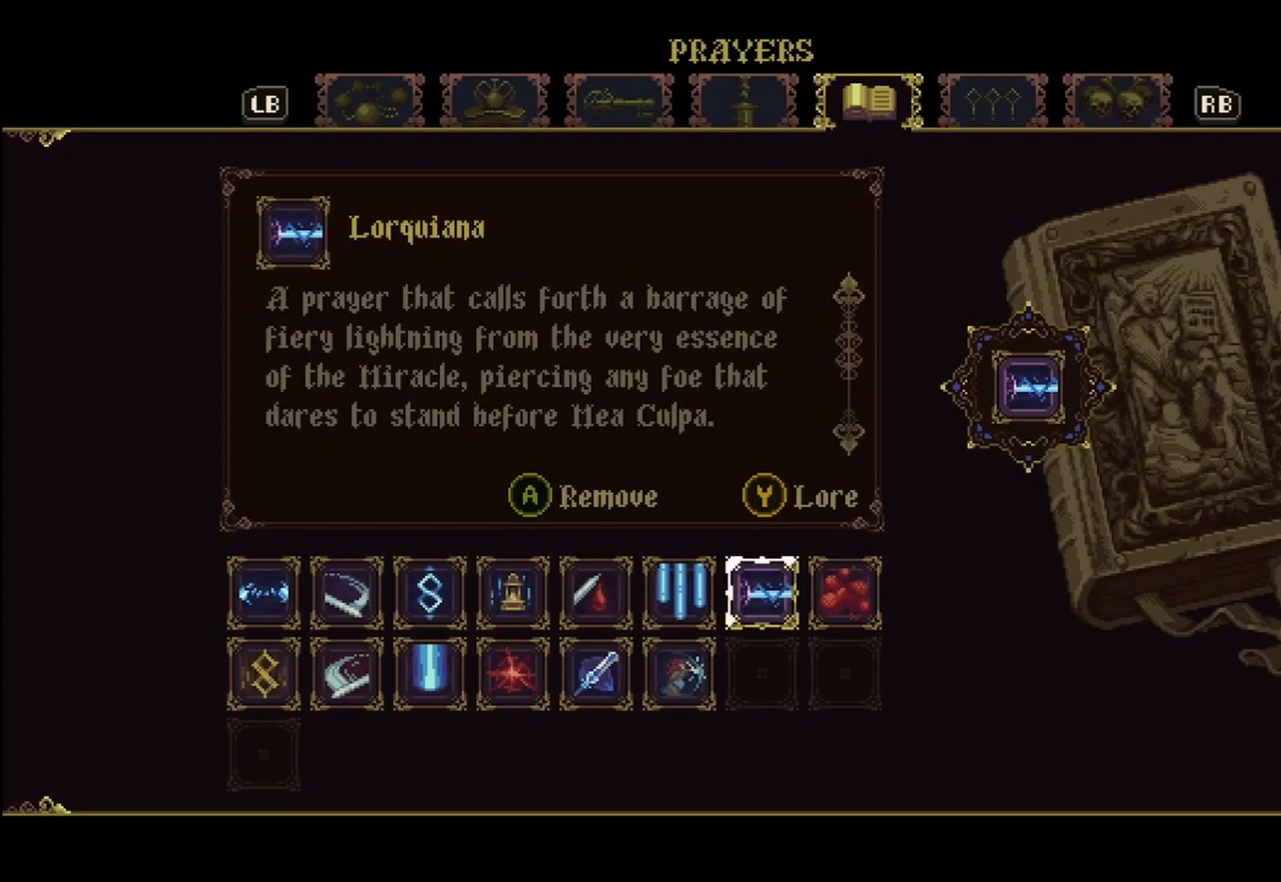
{"buttons": [], "left_stick": "center", "right_stick": "center", "events": []}
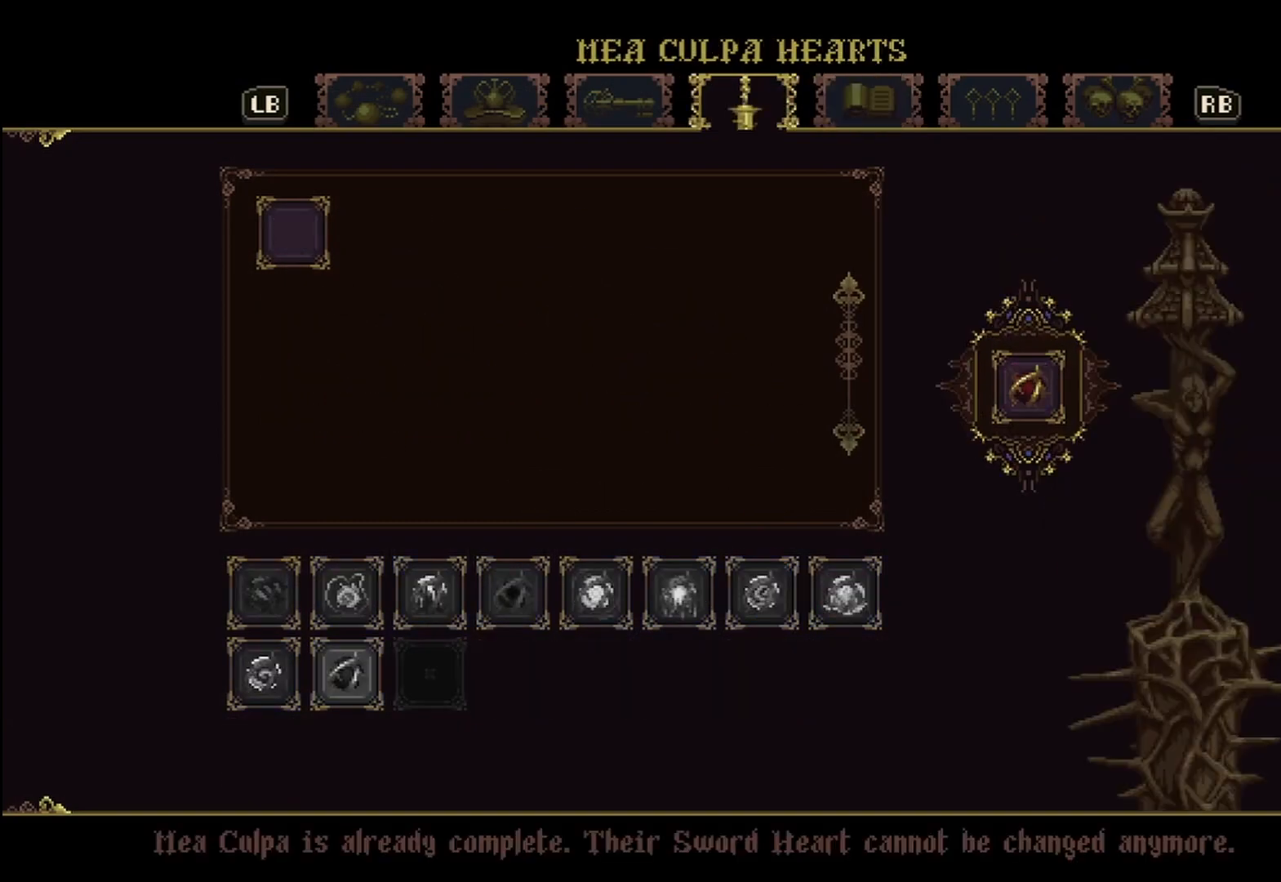
{"buttons": [], "left_stick": "center", "right_stick": "center", "events": []}
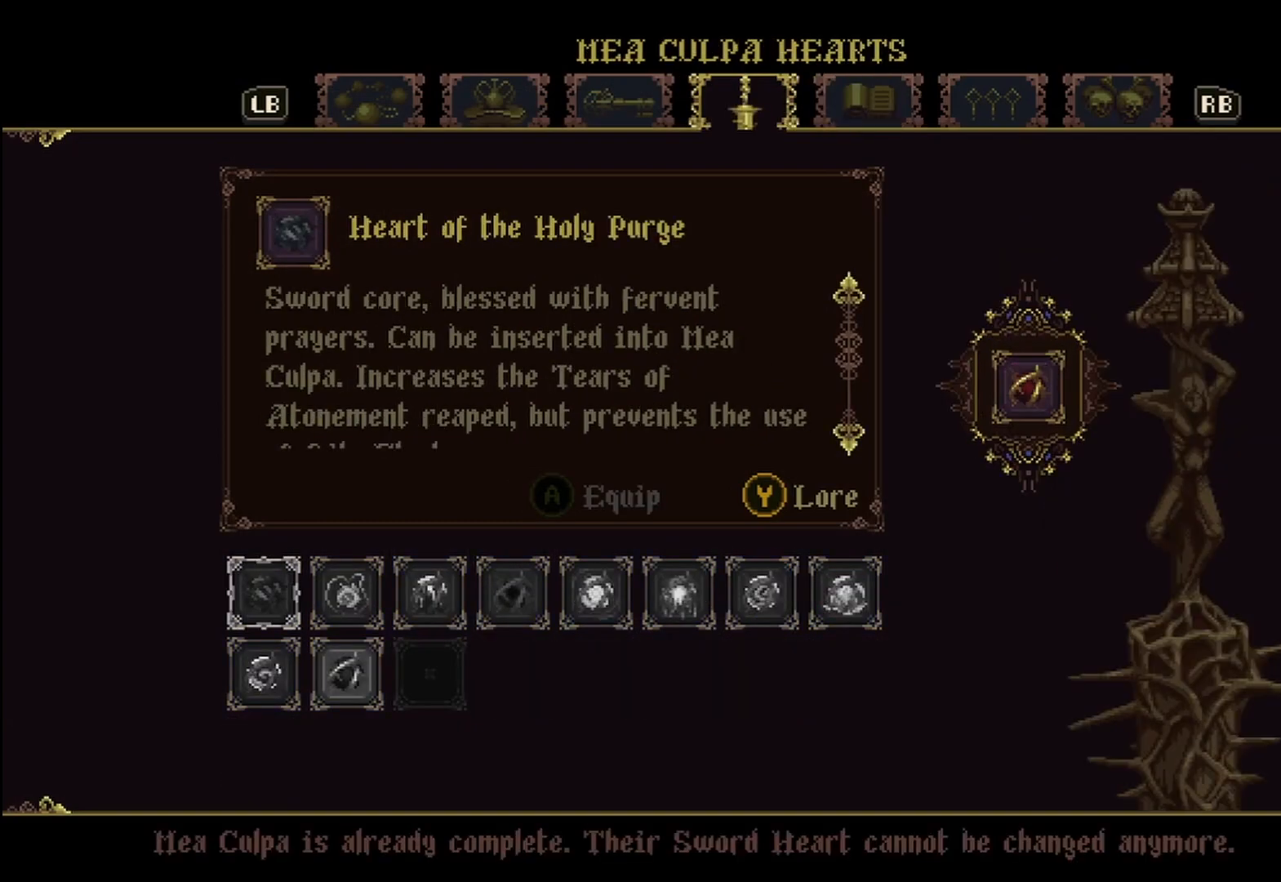
{"buttons": [], "left_stick": "center", "right_stick": "center", "events": []}
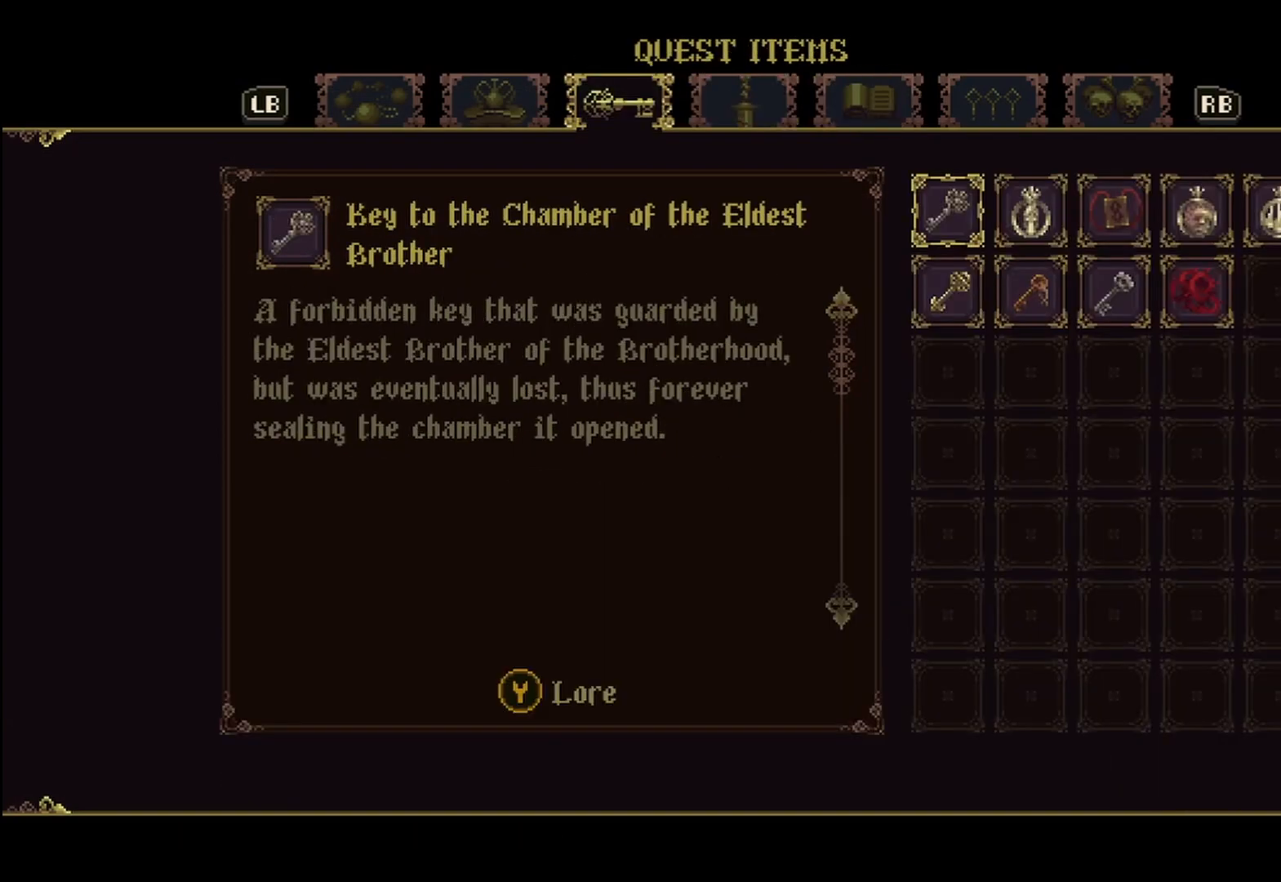
{"buttons": [], "left_stick": "center", "right_stick": "center", "events": []}
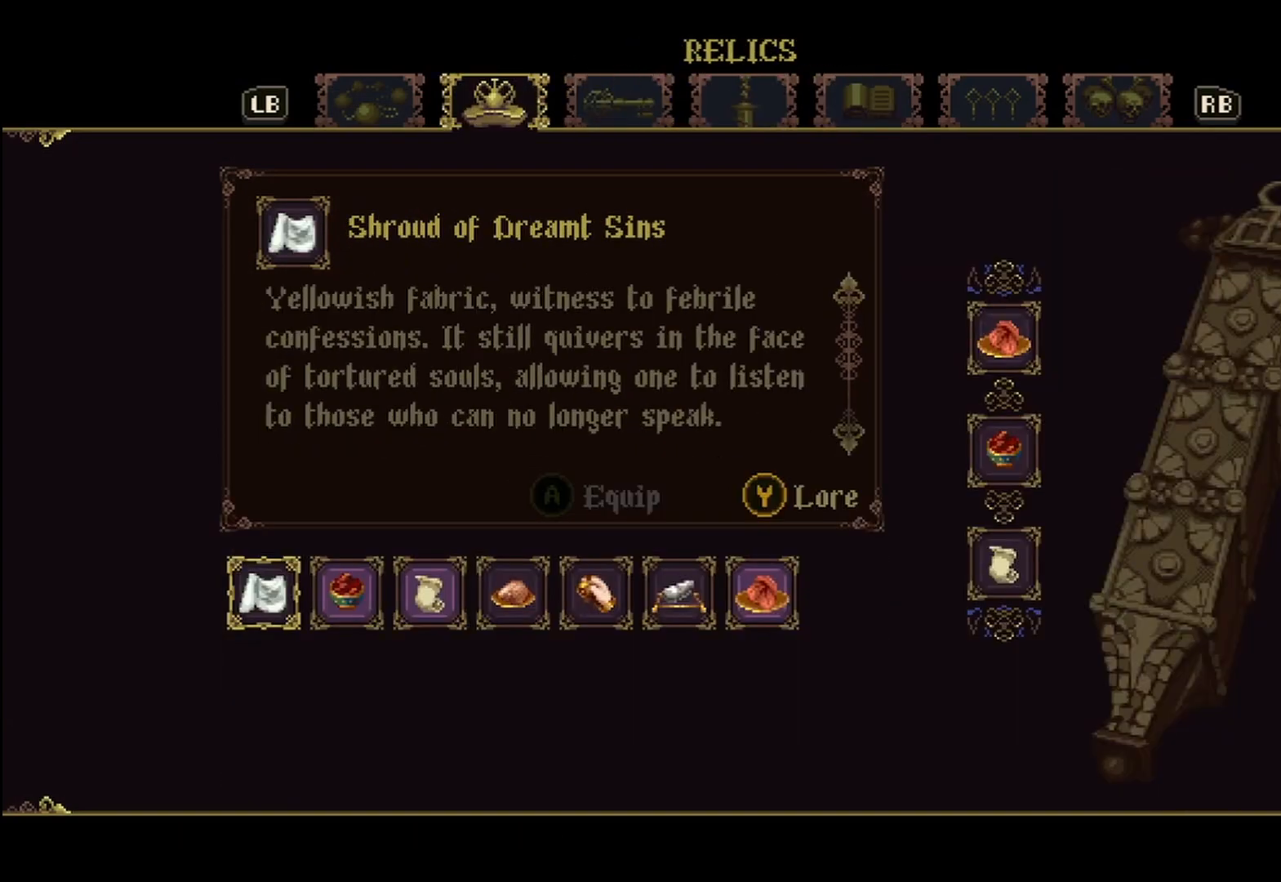
{"buttons": [], "left_stick": "center", "right_stick": "center", "events": []}